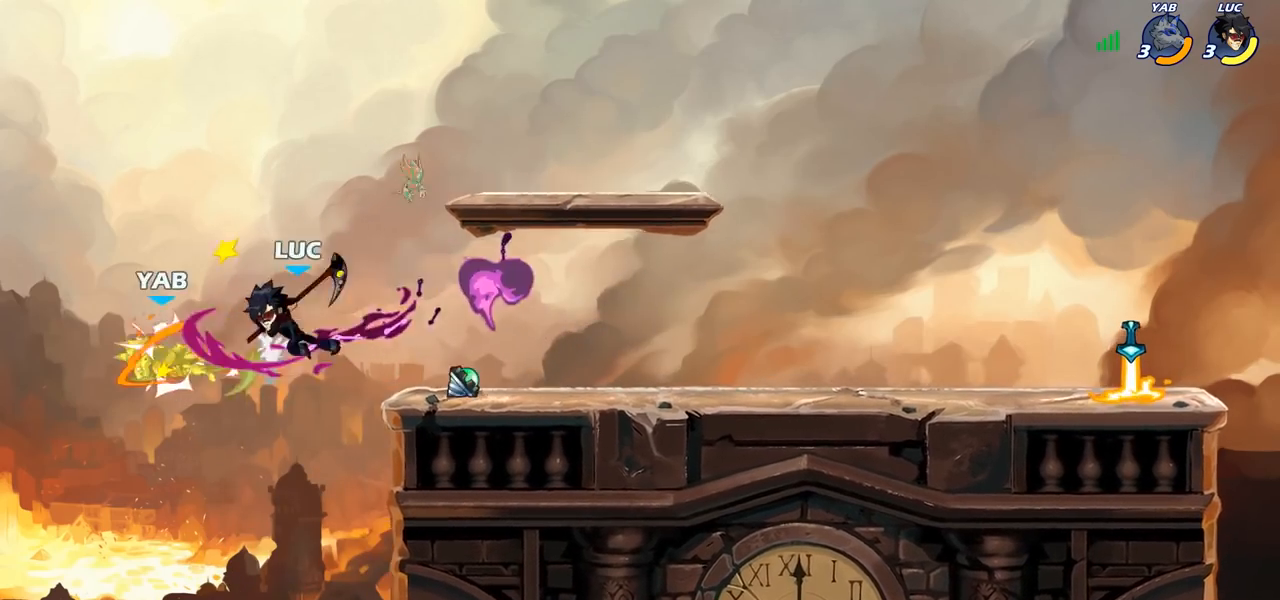
Gameplay with a controller (PlayStation layout); each line is a JSON object with the inputs held at the frame after it. "events" lists button and stick changes between this image and that frame as [ms after this image, input, new state], when the widget could be followed in between. Not read: R1.
{"buttons": [], "left_stick": "up-left", "right_stick": "center", "events": [[200, "left_stick", "right"], [483, "left_stick", "up-left"]]}
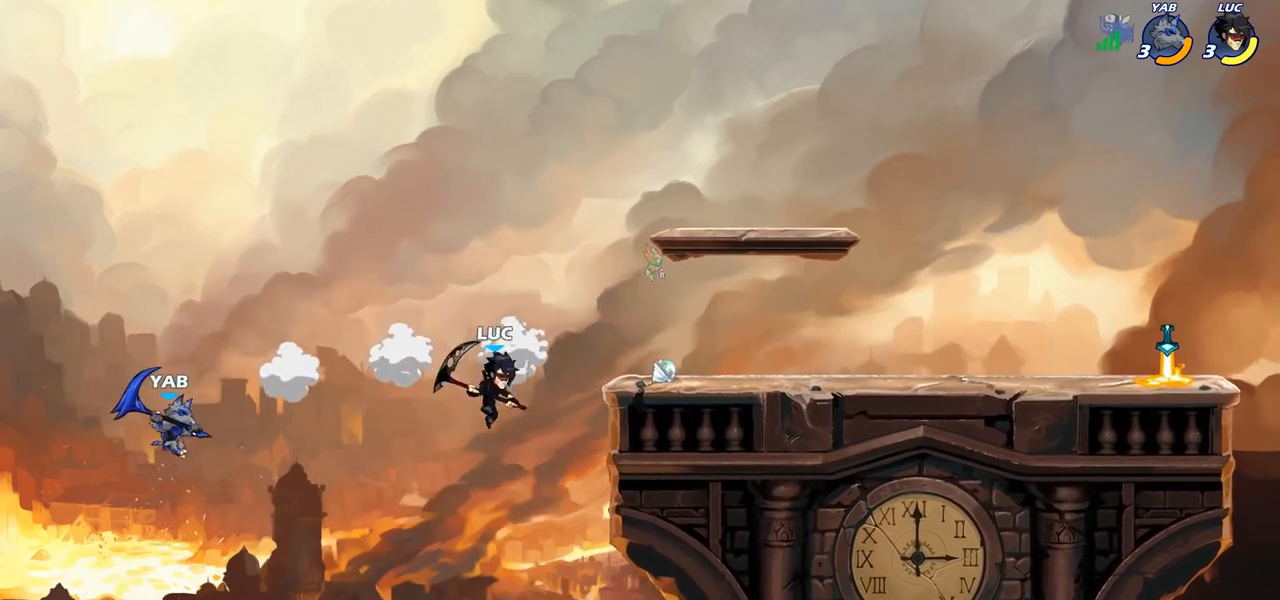
{"buttons": ["CIRCLE", "R2"], "left_stick": "center", "right_stick": "center", "events": [[217, "left_stick", "center"], [333, "R2", "down"], [367, "CIRCLE", "down"]]}
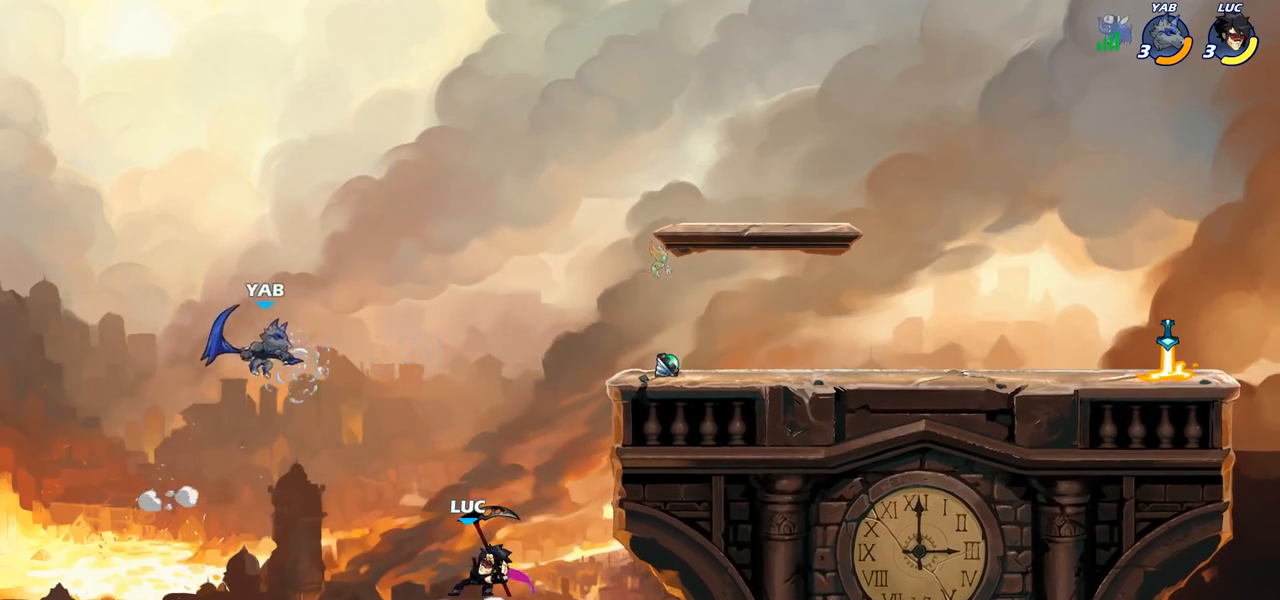
{"buttons": [], "left_stick": "center", "right_stick": "center", "events": [[200, "CIRCLE", "up"], [233, "R2", "up"]]}
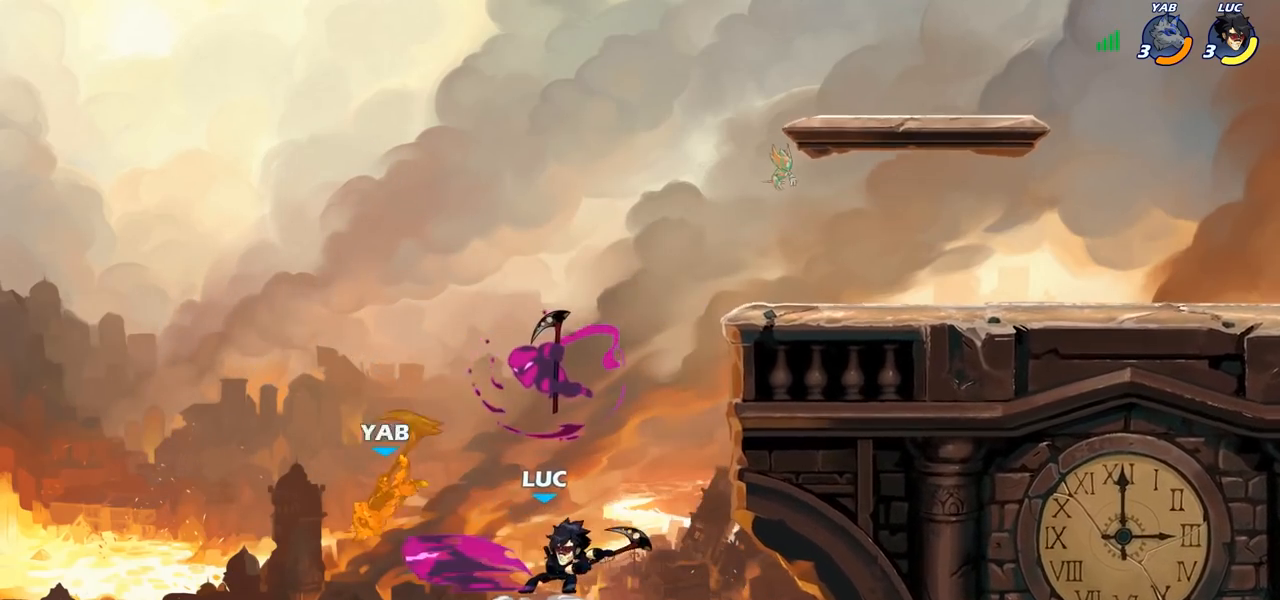
{"buttons": [], "left_stick": "right", "right_stick": "center", "events": [[350, "left_stick", "right"]]}
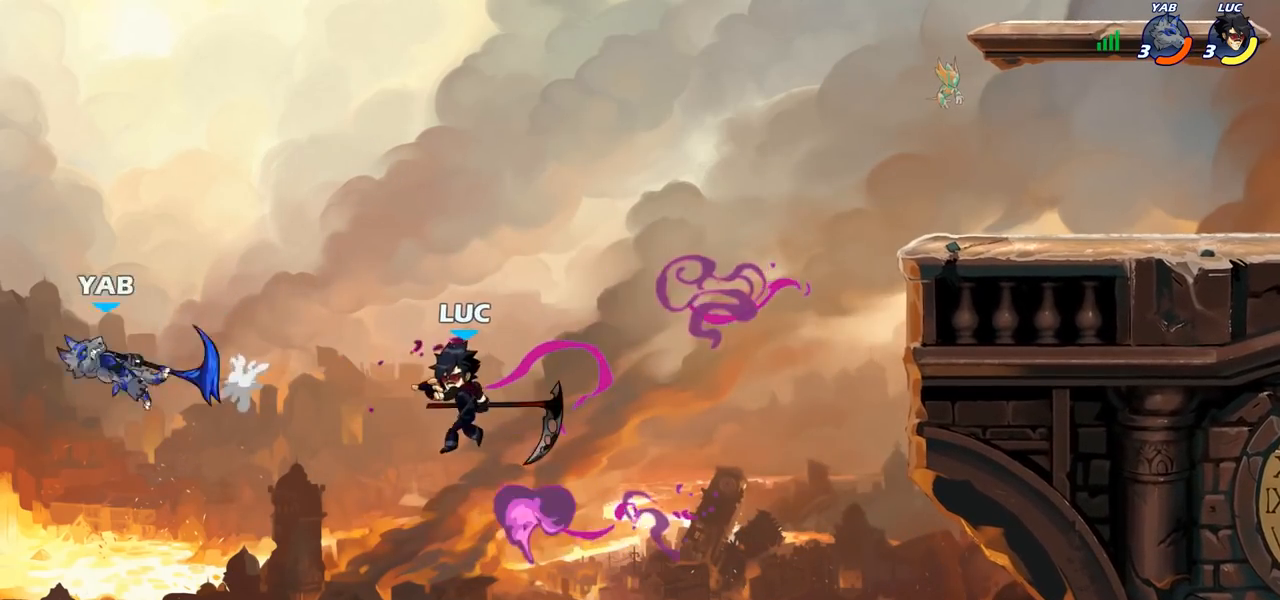
{"buttons": [], "left_stick": "right", "right_stick": "center", "events": [[200, "CROSS", "down"], [300, "CROSS", "up"]]}
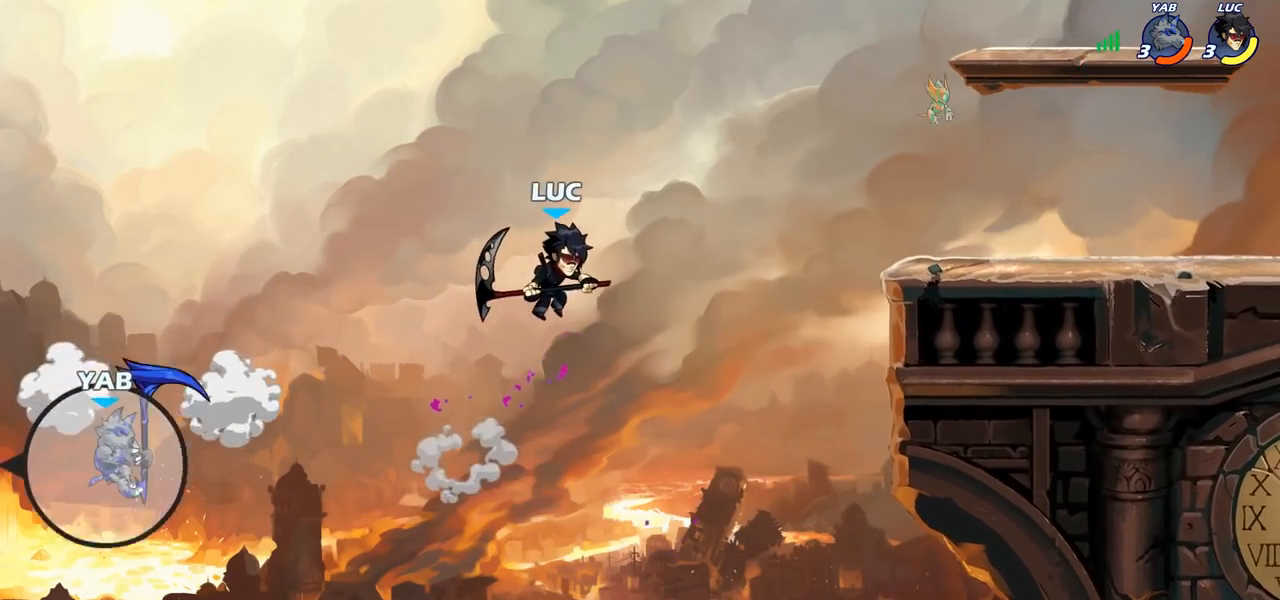
{"buttons": [], "left_stick": "right", "right_stick": "center", "events": [[67, "CIRCLE", "down"], [150, "CIRCLE", "up"]]}
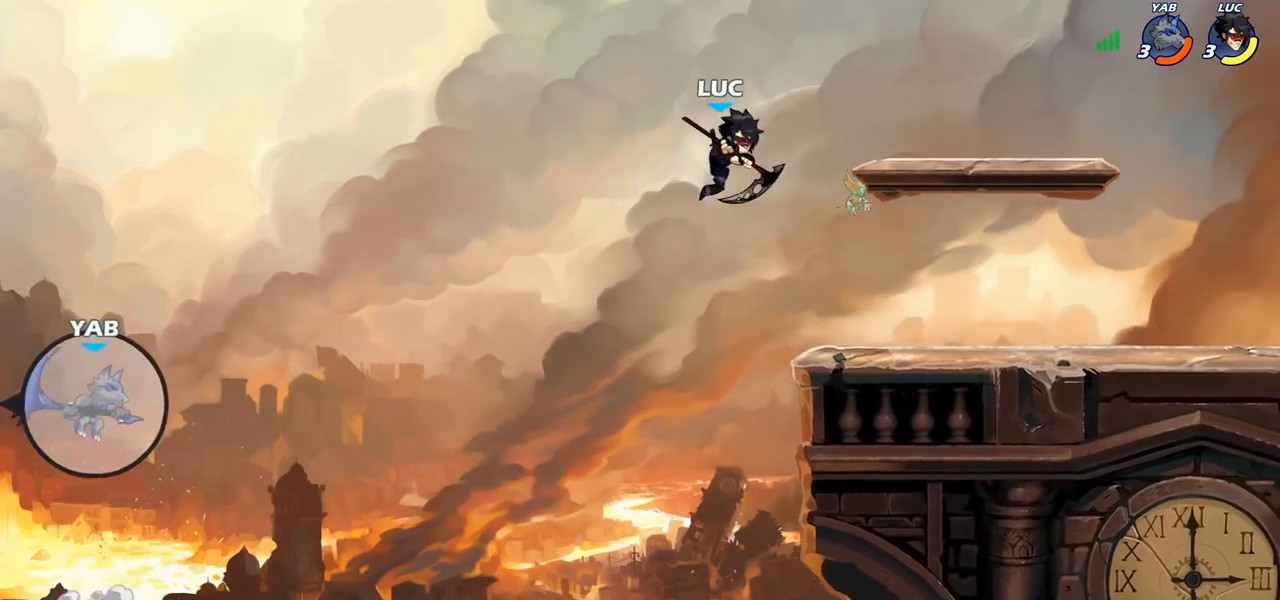
{"buttons": [], "left_stick": "up-left", "right_stick": "center", "events": [[200, "left_stick", "down-left"], [350, "left_stick", "up-right"], [450, "left_stick", "up-left"]]}
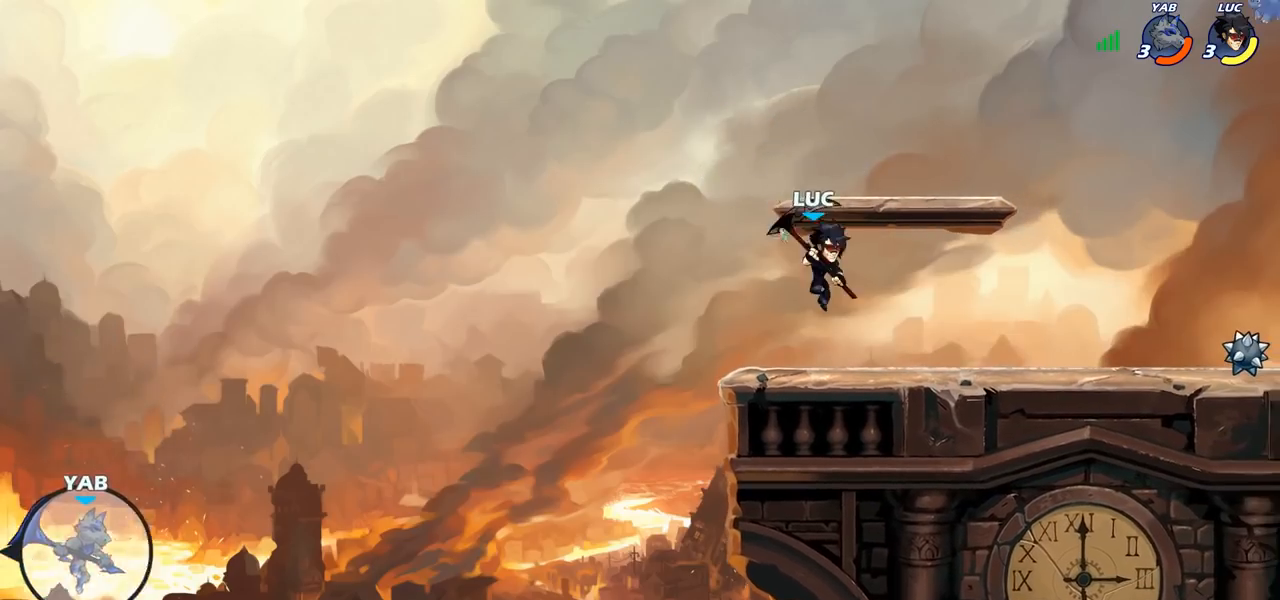
{"buttons": [], "left_stick": "up-left", "right_stick": "center", "events": [[67, "left_stick", "down-right"], [150, "left_stick", "left"], [250, "left_stick", "down"], [333, "left_stick", "up-left"]]}
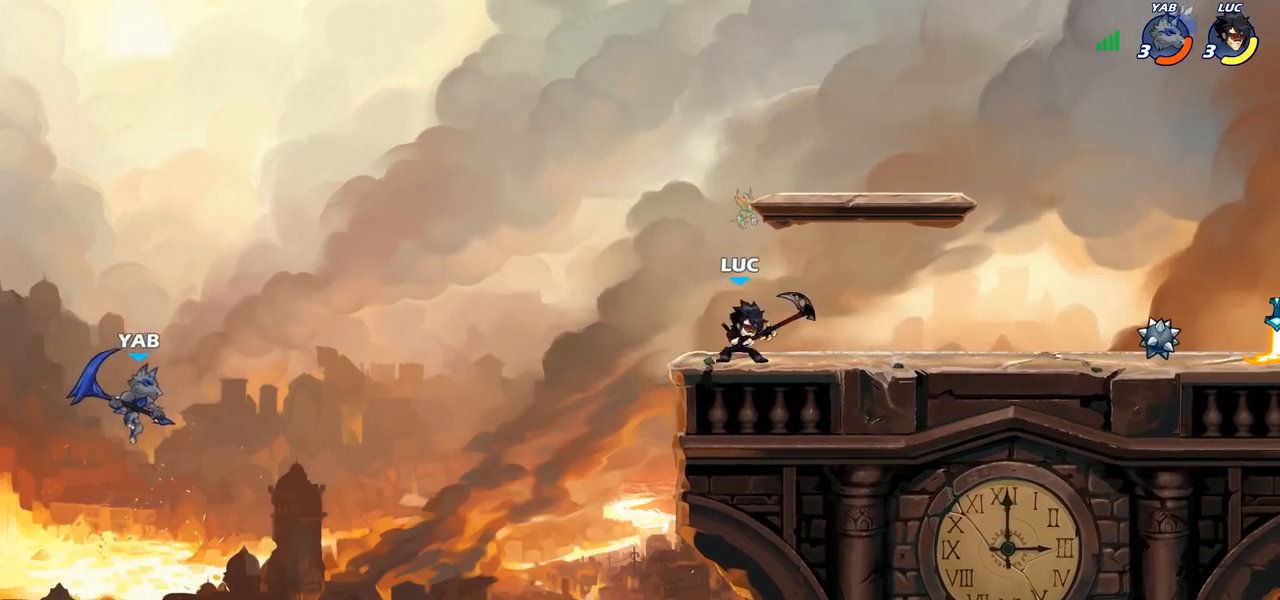
{"buttons": [], "left_stick": "center", "right_stick": "center", "events": [[17, "left_stick", "right"], [100, "left_stick", "left"], [200, "left_stick", "right"], [250, "left_stick", "center"], [350, "left_stick", "up-left"], [450, "left_stick", "right"], [500, "left_stick", "center"]]}
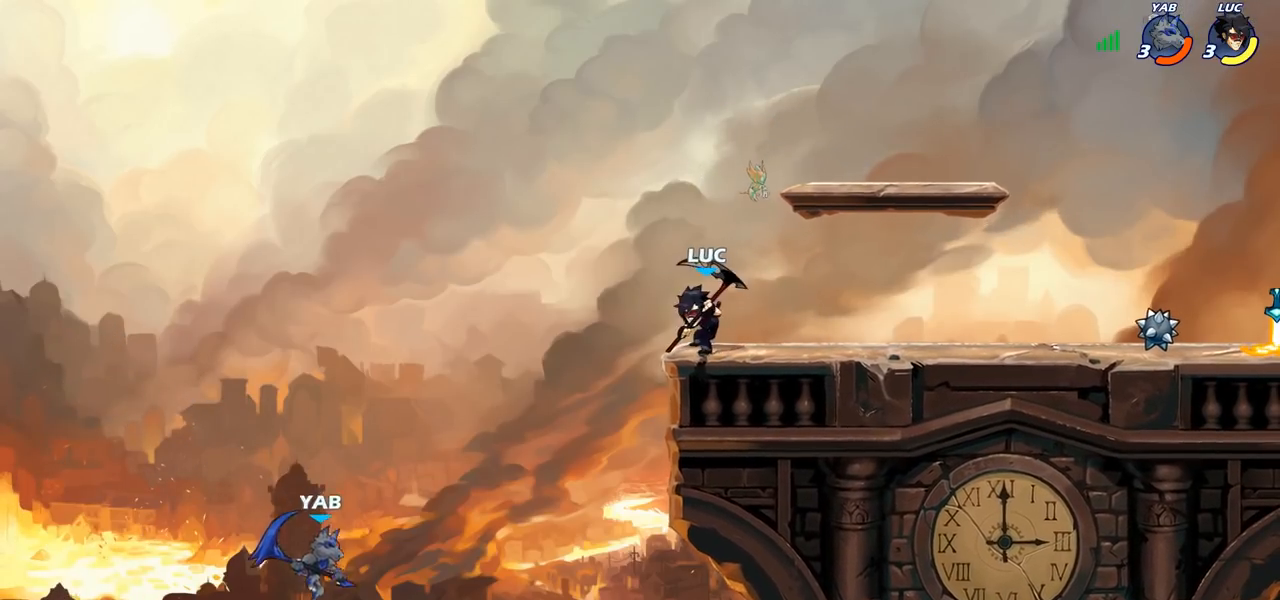
{"buttons": [], "left_stick": "up-left", "right_stick": "center", "events": [[17, "left_stick", "left"], [83, "left_stick", "up-right"], [150, "left_stick", "left"], [250, "left_stick", "right"], [317, "left_stick", "left"], [400, "left_stick", "right"], [483, "left_stick", "up-left"]]}
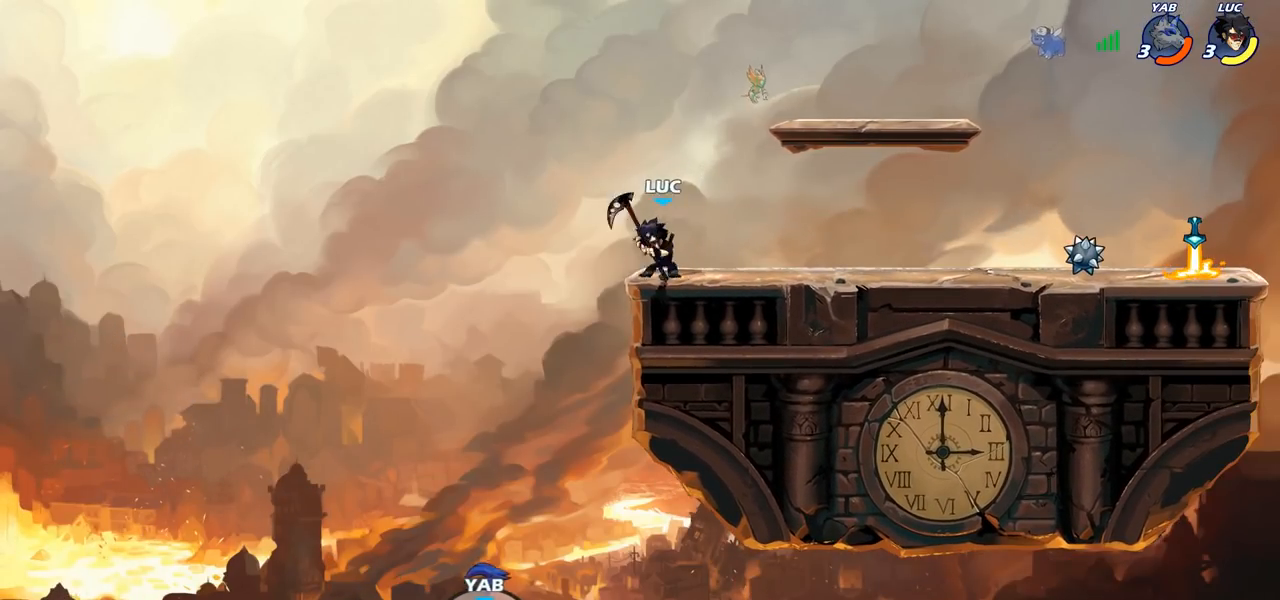
{"buttons": ["R2"], "left_stick": "up-right", "right_stick": "center", "events": [[33, "left_stick", "right"], [150, "left_stick", "up-right"], [217, "left_stick", "right"], [400, "left_stick", "up-right"], [500, "R2", "down"]]}
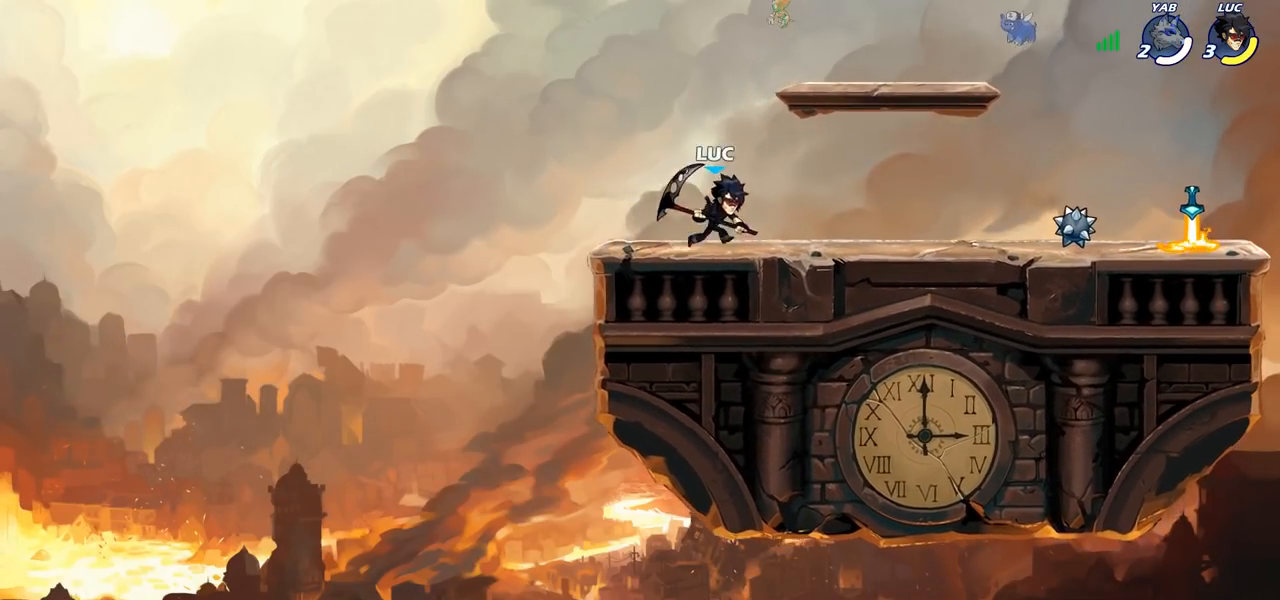
{"buttons": [], "left_stick": "up-right", "right_stick": "center", "events": [[33, "CROSS", "down"], [150, "CROSS", "up"], [150, "R2", "up"], [200, "left_stick", "down-right"], [283, "left_stick", "down-left"], [450, "left_stick", "up-right"]]}
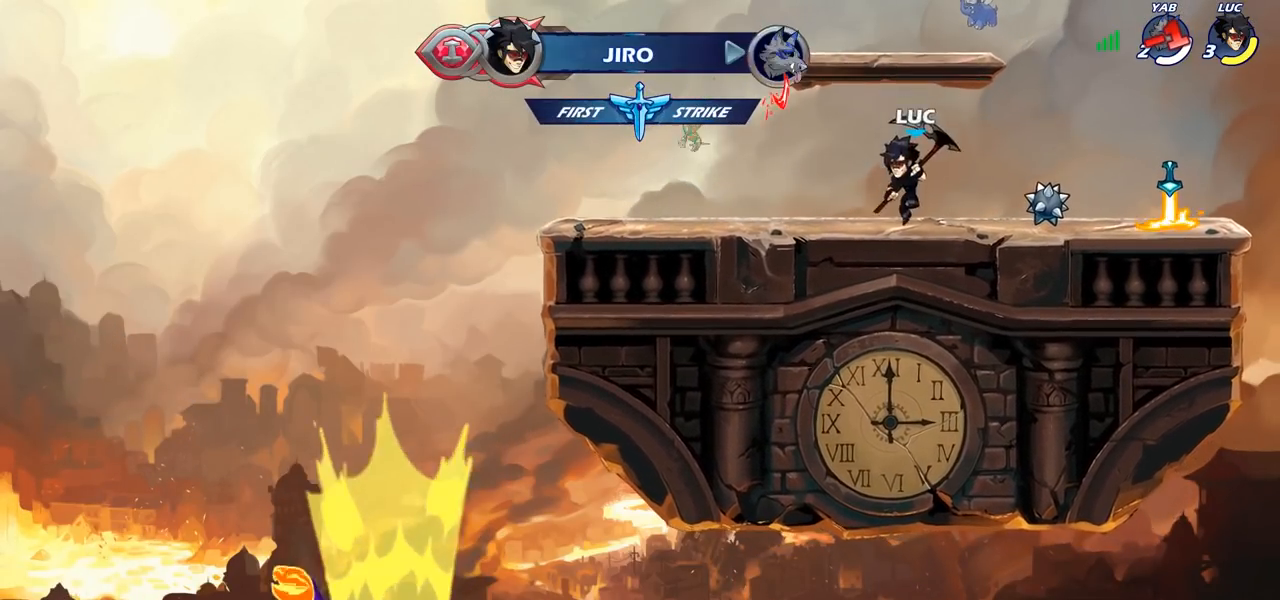
{"buttons": [], "left_stick": "up-left", "right_stick": "center", "events": [[33, "left_stick", "right"], [50, "CROSS", "down"], [167, "CROSS", "up"], [300, "CROSS", "down"], [367, "left_stick", "up-right"], [433, "CROSS", "up"], [500, "left_stick", "up-left"]]}
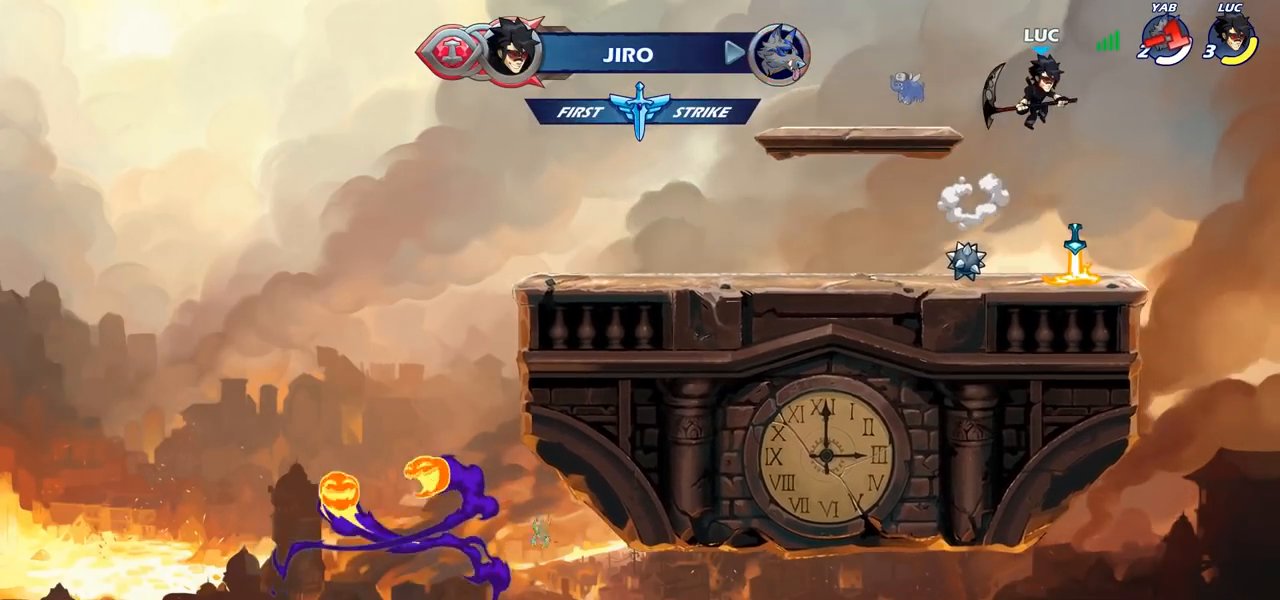
{"buttons": [], "left_stick": "center", "right_stick": "center", "events": [[100, "left_stick", "down-left"], [233, "left_stick", "up"], [417, "left_stick", "center"]]}
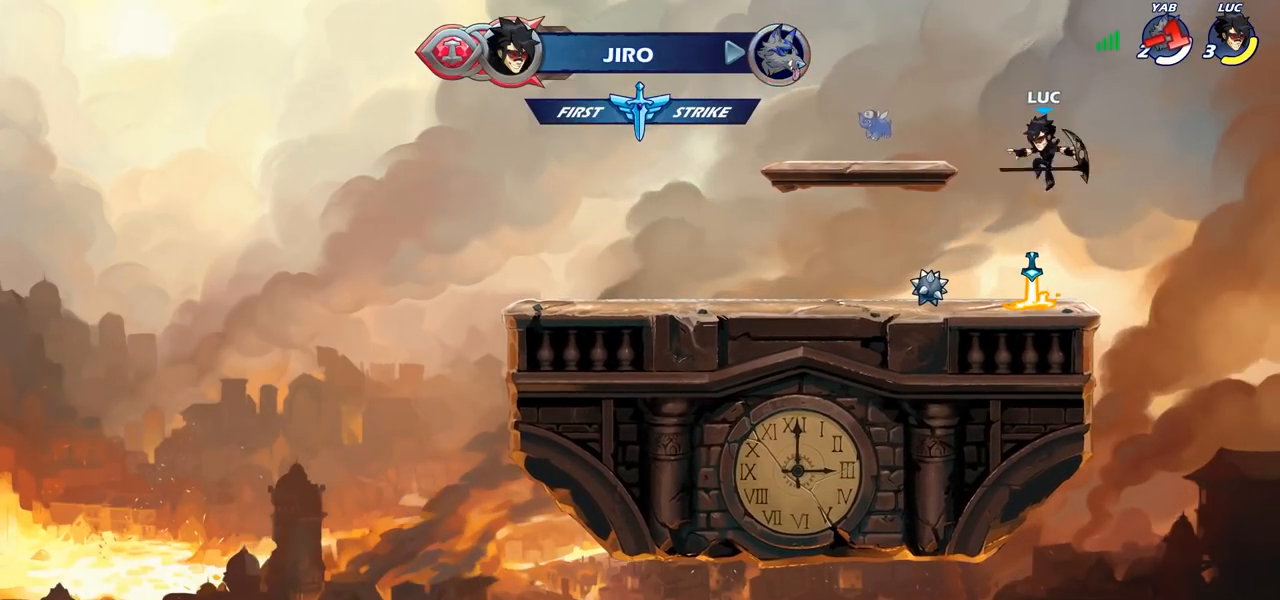
{"buttons": [], "left_stick": "up", "right_stick": "center", "events": [[217, "left_stick", "down"], [383, "left_stick", "right"], [400, "CROSS", "down"], [467, "CROSS", "up"], [500, "left_stick", "up"]]}
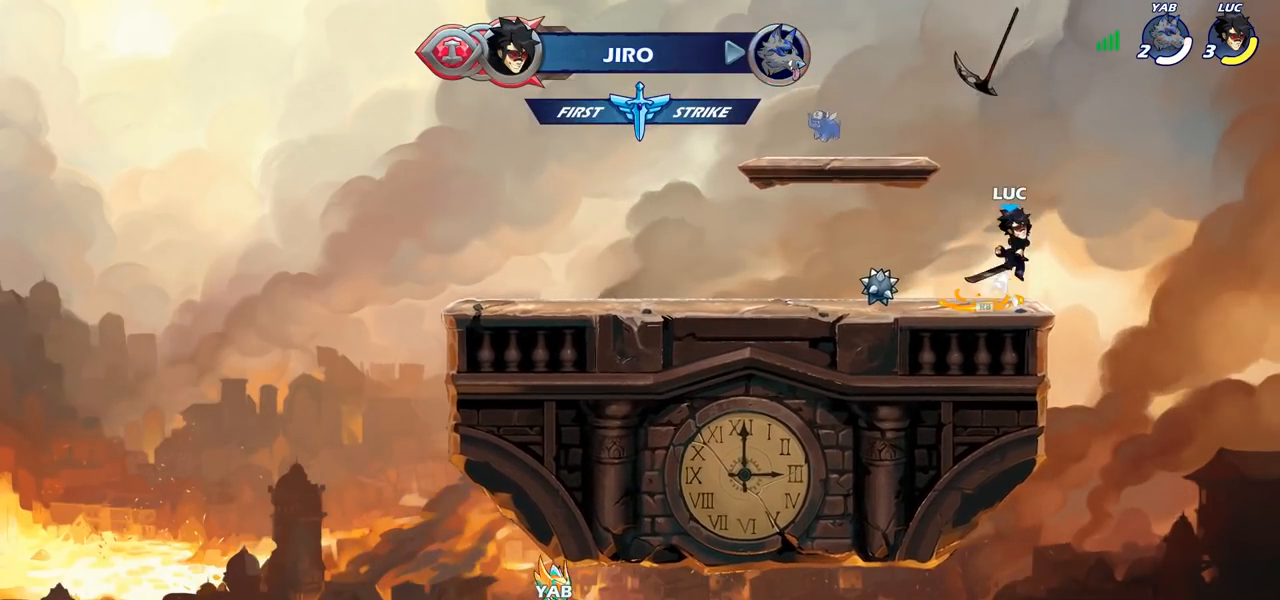
{"buttons": [], "left_stick": "center", "right_stick": "center", "events": [[17, "left_stick", "up-left"], [83, "CROSS", "down"], [150, "CROSS", "up"], [183, "left_stick", "up"], [417, "left_stick", "center"]]}
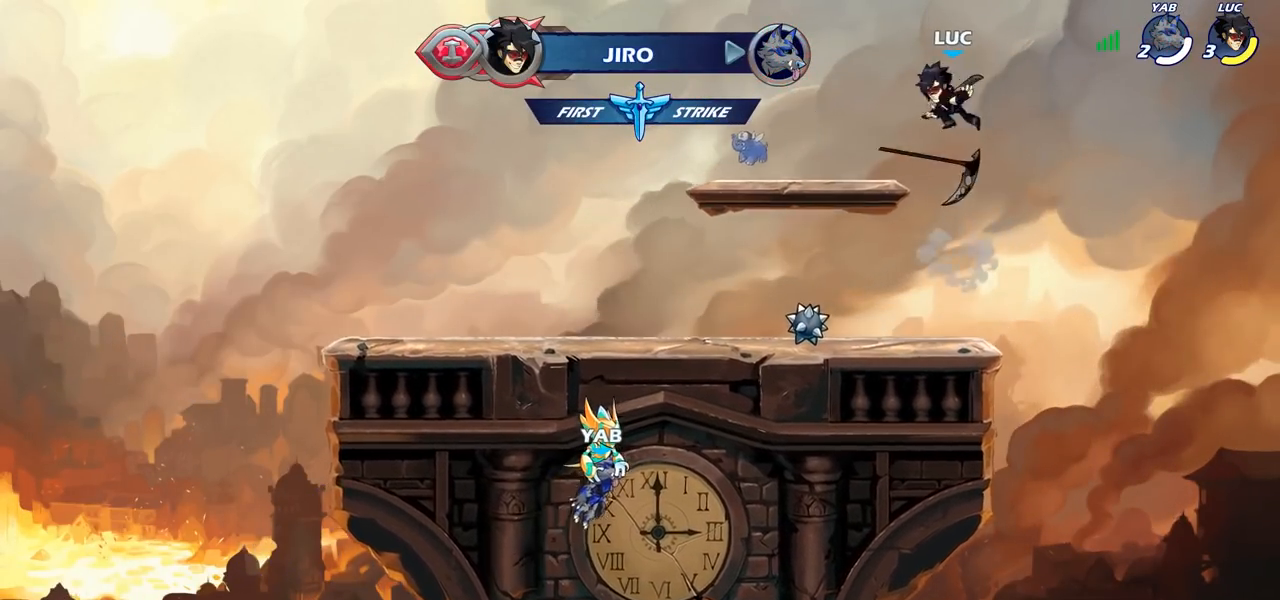
{"buttons": [], "left_stick": "down", "right_stick": "center", "events": [[250, "left_stick", "down"]]}
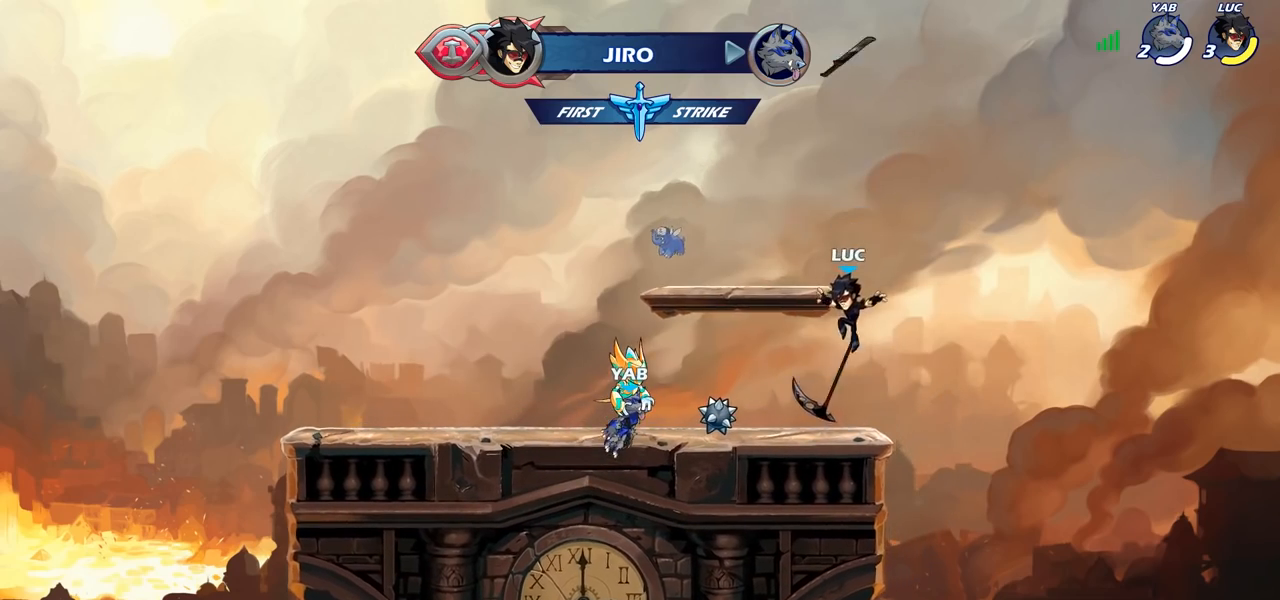
{"buttons": [], "left_stick": "up", "right_stick": "center", "events": [[117, "left_stick", "center"], [183, "CROSS", "down"], [267, "CROSS", "up"], [400, "left_stick", "up"]]}
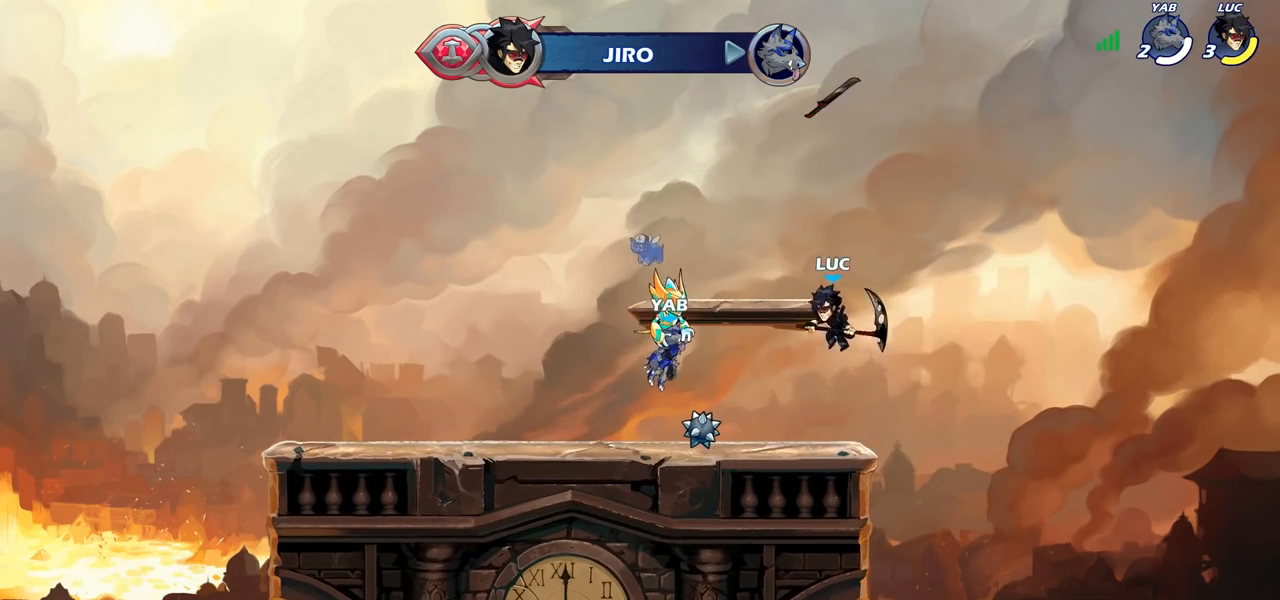
{"buttons": [], "left_stick": "center", "right_stick": "center", "events": [[133, "left_stick", "center"]]}
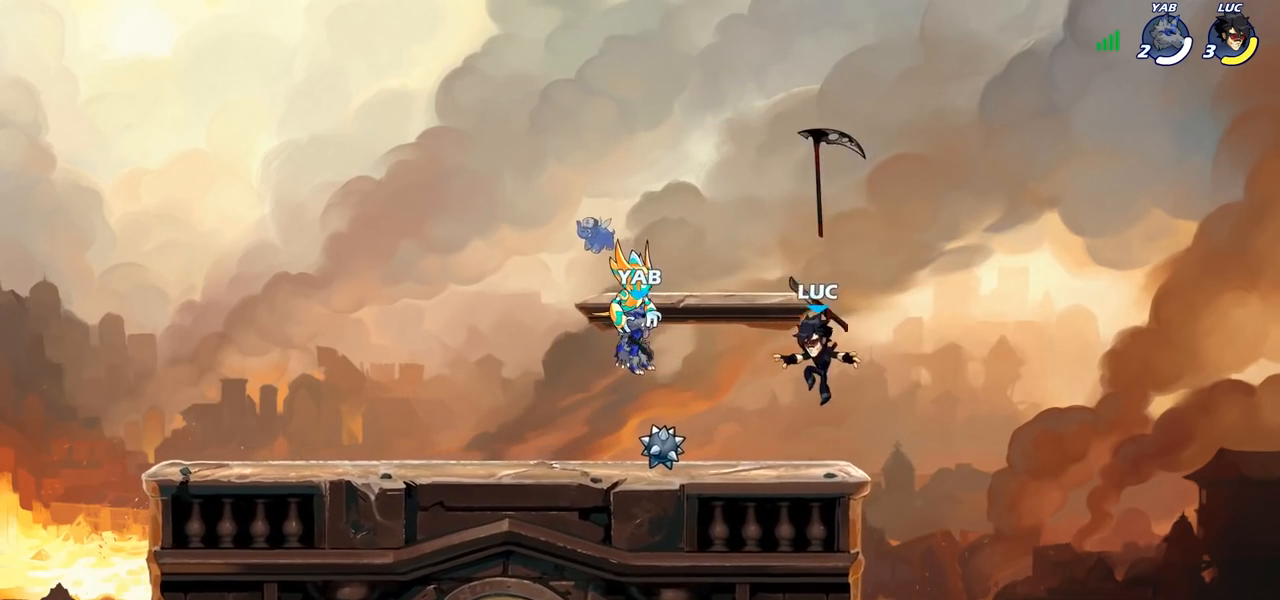
{"buttons": [], "left_stick": "center", "right_stick": "center", "events": [[133, "CROSS", "down"], [250, "CROSS", "up"]]}
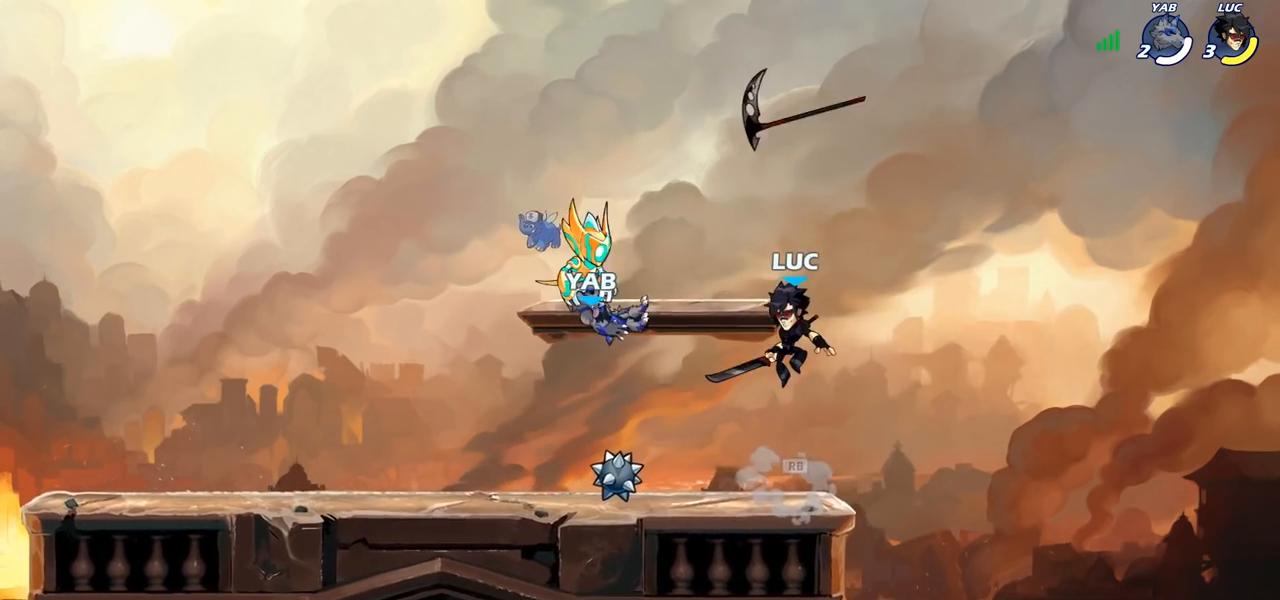
{"buttons": [], "left_stick": "left", "right_stick": "center", "events": [[117, "left_stick", "down"], [267, "left_stick", "down-left"], [383, "left_stick", "left"]]}
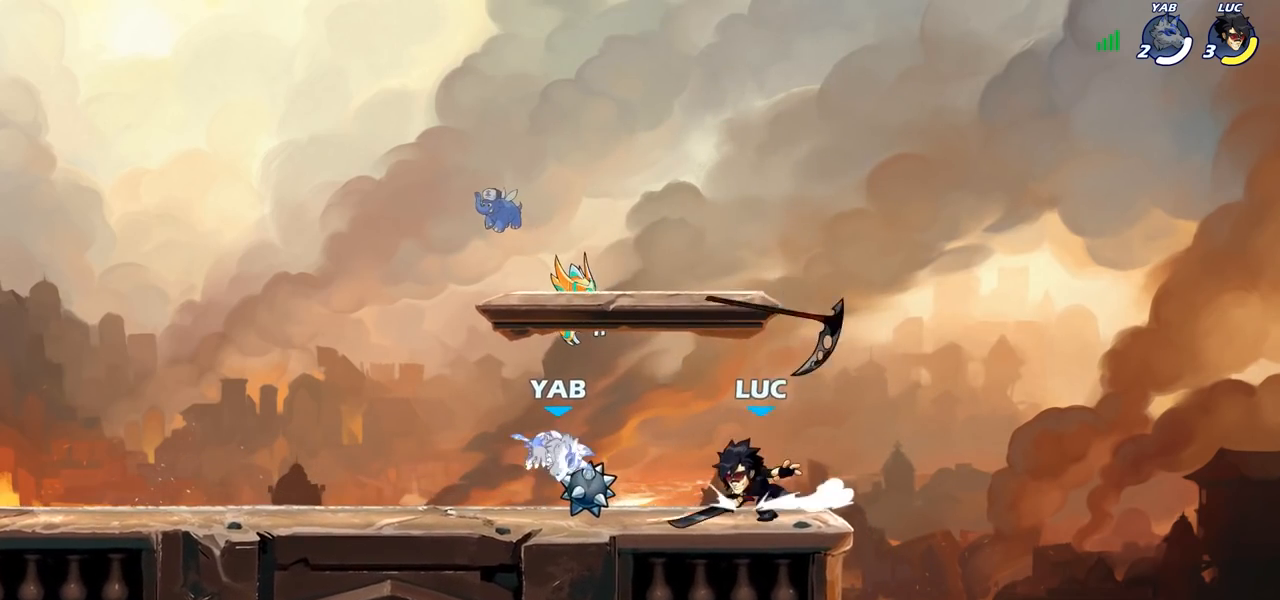
{"buttons": [], "left_stick": "center", "right_stick": "center", "events": [[17, "SQUARE", "down"], [33, "left_stick", "center"], [167, "SQUARE", "up"], [267, "SQUARE", "down"], [367, "SQUARE", "up"]]}
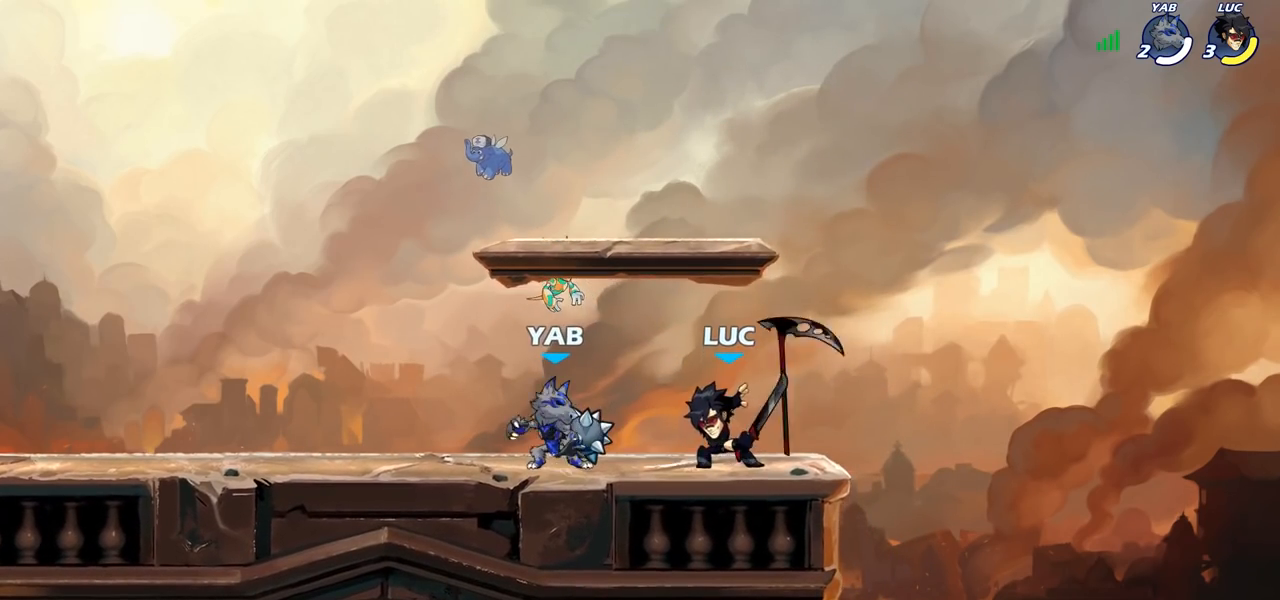
{"buttons": [], "left_stick": "down-left", "right_stick": "center", "events": [[167, "CROSS", "down"], [200, "left_stick", "up-left"], [300, "CROSS", "up"], [367, "left_stick", "down-left"]]}
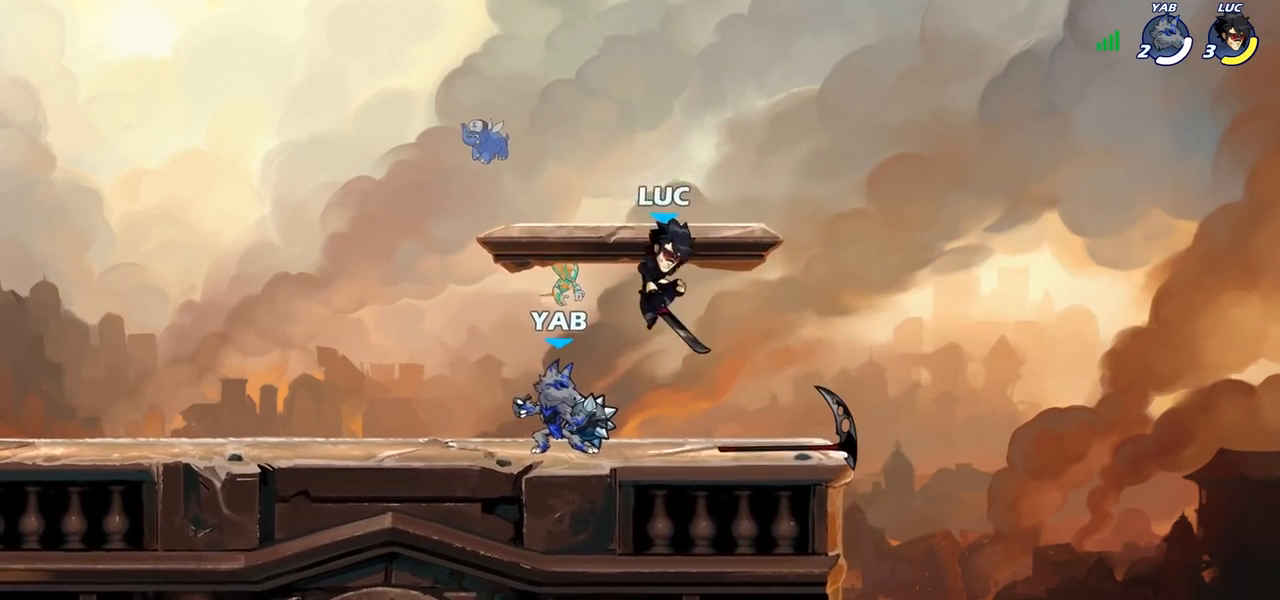
{"buttons": [], "left_stick": "left", "right_stick": "center", "events": [[33, "left_stick", "down-right"], [150, "CROSS", "down"], [183, "left_stick", "up-right"], [267, "left_stick", "up-left"], [283, "CROSS", "up"], [367, "left_stick", "left"]]}
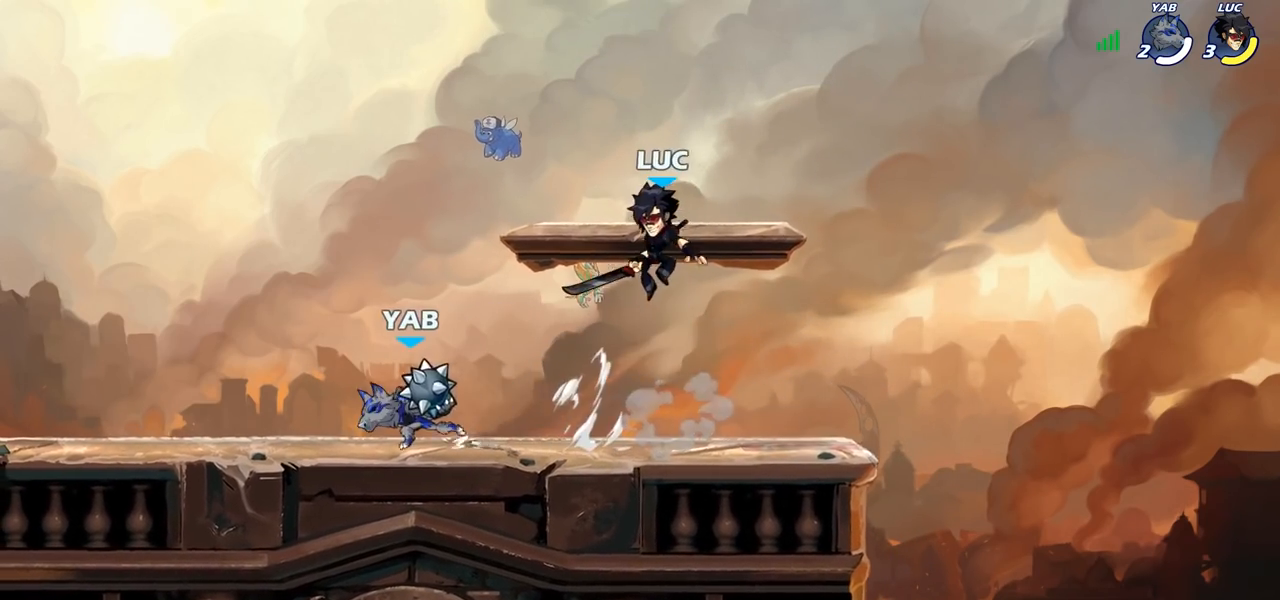
{"buttons": ["CROSS"], "left_stick": "up", "right_stick": "center", "events": [[17, "left_stick", "down-left"], [217, "left_stick", "left"], [350, "CROSS", "down"], [400, "left_stick", "up"]]}
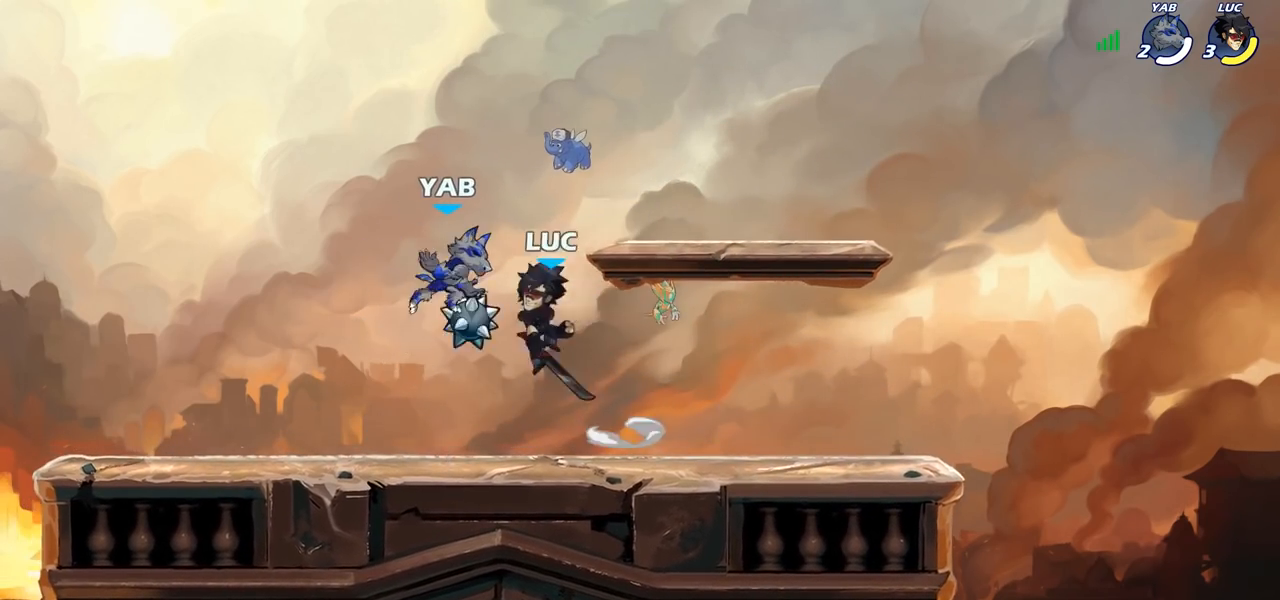
{"buttons": ["SQUARE"], "left_stick": "center", "right_stick": "center", "events": [[17, "CROSS", "up"], [17, "R2", "down"], [267, "left_stick", "center"], [283, "R2", "up"], [467, "SQUARE", "down"]]}
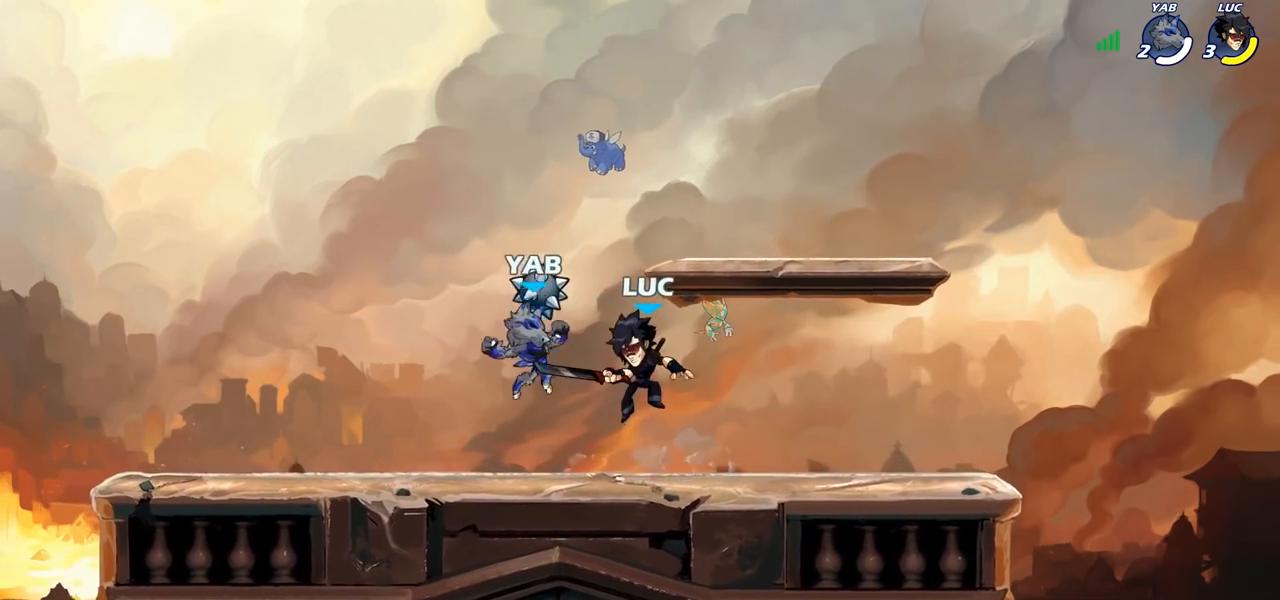
{"buttons": ["CROSS"], "left_stick": "right", "right_stick": "center", "events": [[67, "SQUARE", "up"], [150, "SQUARE", "down"], [267, "SQUARE", "up"], [283, "left_stick", "up-right"], [350, "left_stick", "right"], [483, "CROSS", "down"]]}
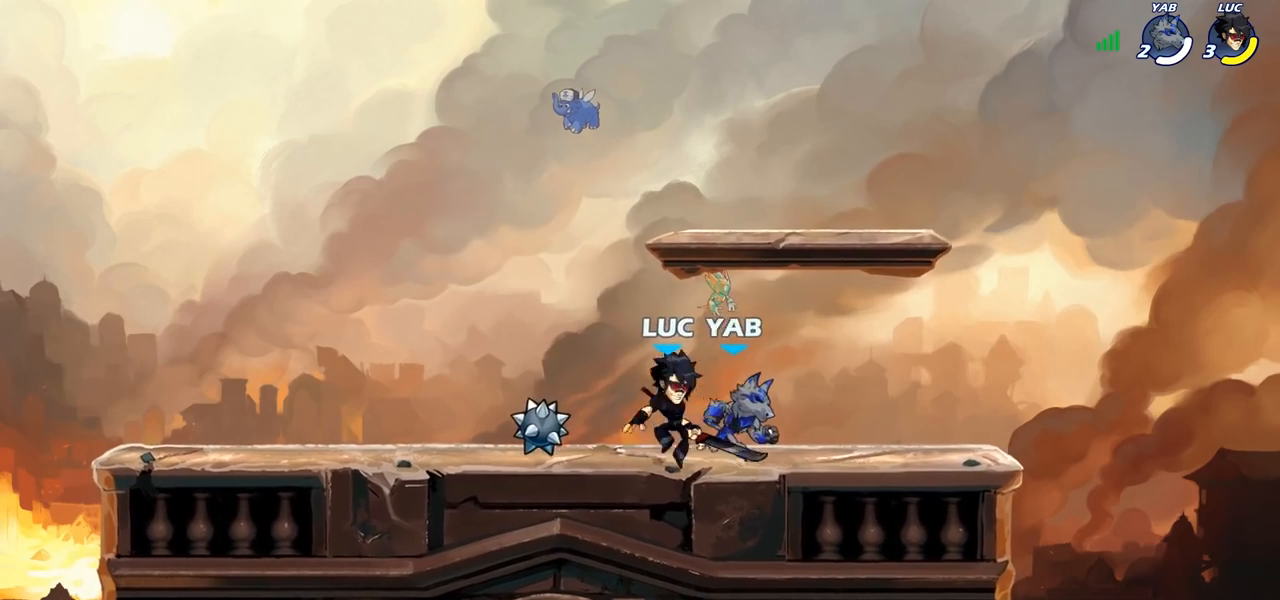
{"buttons": [], "left_stick": "down-right", "right_stick": "center", "events": [[117, "left_stick", "up"], [167, "CROSS", "up"], [233, "left_stick", "left"], [283, "left_stick", "down-left"], [483, "left_stick", "down-right"]]}
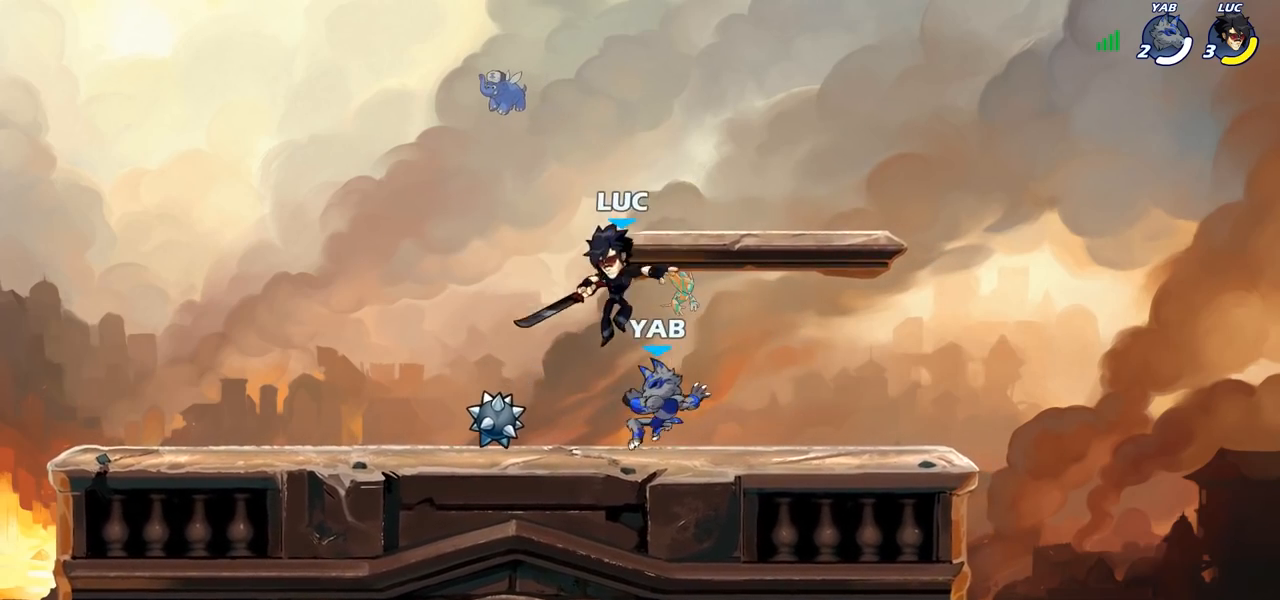
{"buttons": ["SQUARE"], "left_stick": "center", "right_stick": "center", "events": [[50, "left_stick", "left"], [267, "left_stick", "up"], [317, "SQUARE", "down"], [350, "left_stick", "center"], [383, "SQUARE", "up"], [483, "SQUARE", "down"]]}